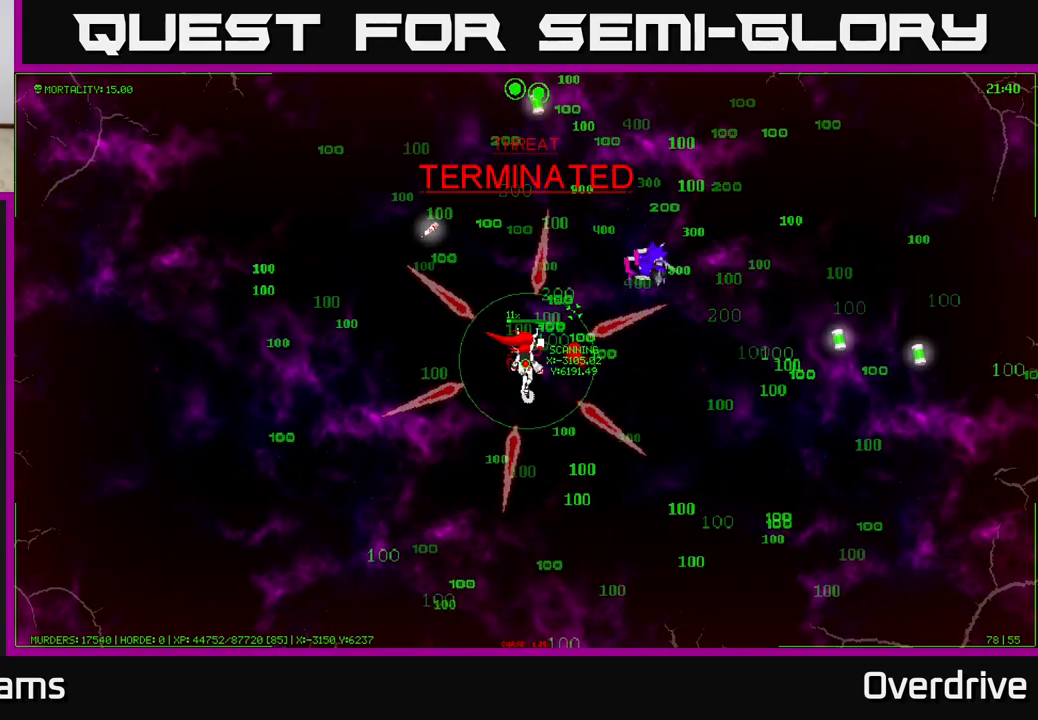
Gameplay with a controller (Xbox layout); each line is a JSON object with the inputs held at the frame after it. "events" lists button and stick changes between this image and that frame as [ms after this image, input, new state], when the widget could be followed in between.
{"buttons": [], "left_stick": "up-left", "right_stick": "center", "events": [[483, "left_stick", "up-left"]]}
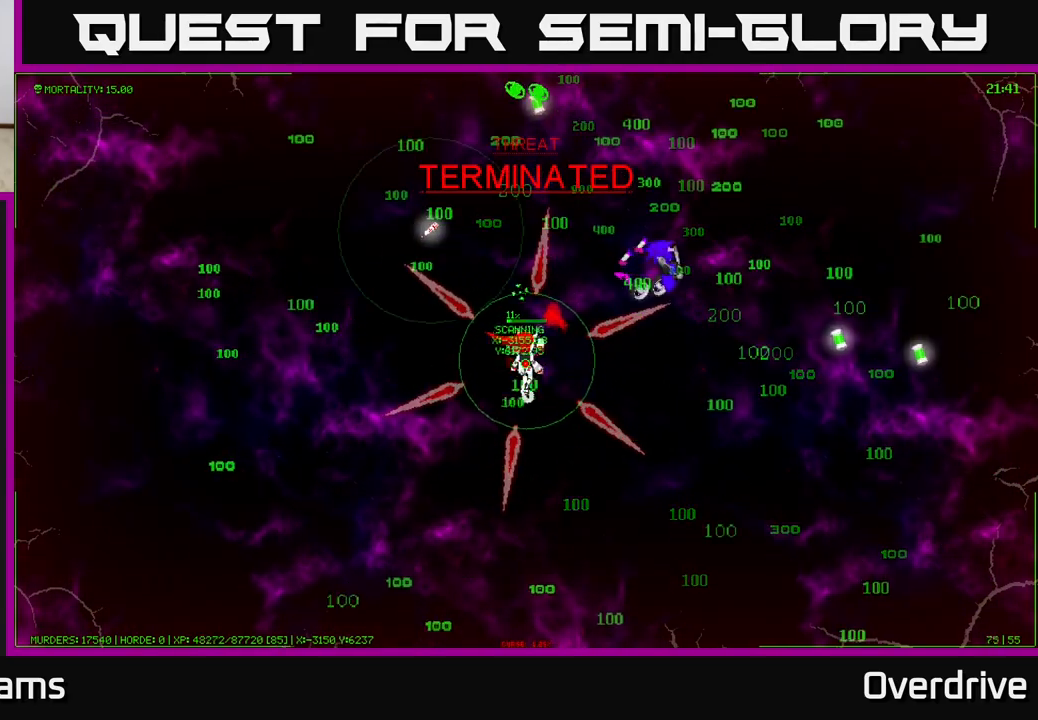
{"buttons": [], "left_stick": "up-right", "right_stick": "center", "events": [[317, "left_stick", "up-right"]]}
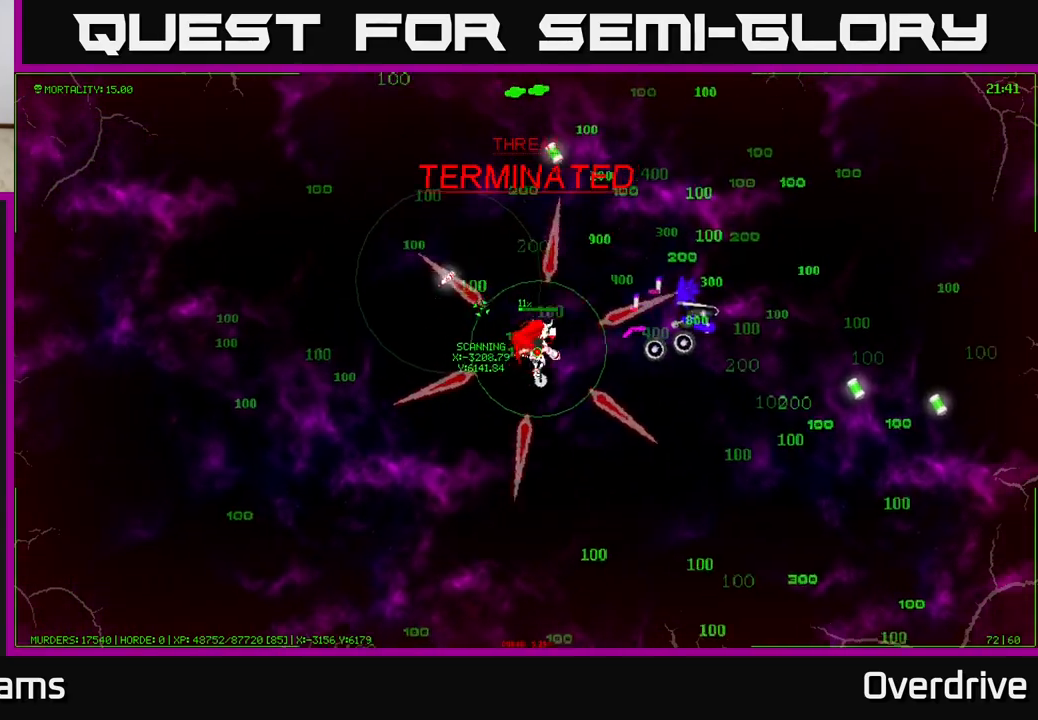
{"buttons": [], "left_stick": "up", "right_stick": "center", "events": [[217, "left_stick", "up"]]}
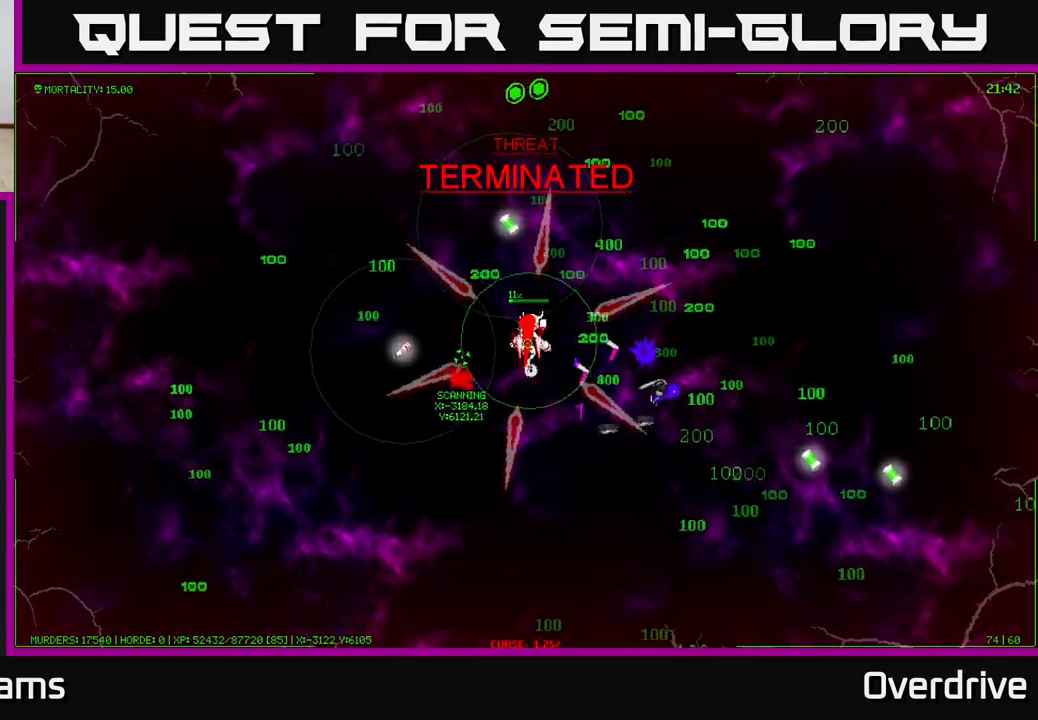
{"buttons": [], "left_stick": "up", "right_stick": "center", "events": []}
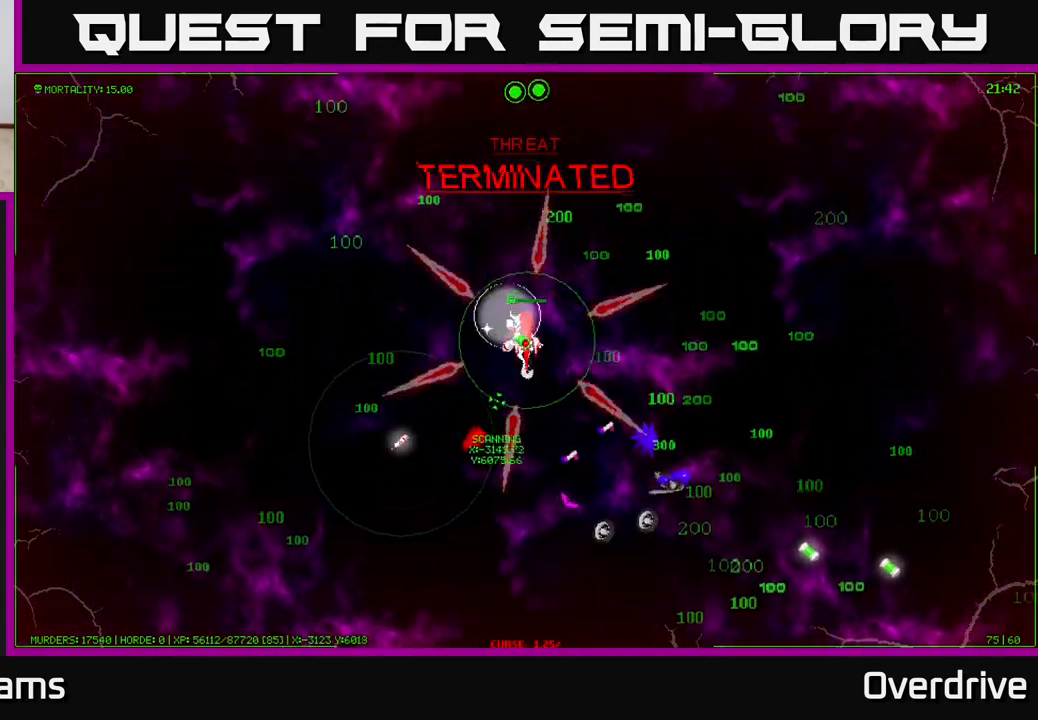
{"buttons": [], "left_stick": "right", "right_stick": "center", "events": [[233, "left_stick", "up-right"], [483, "left_stick", "right"]]}
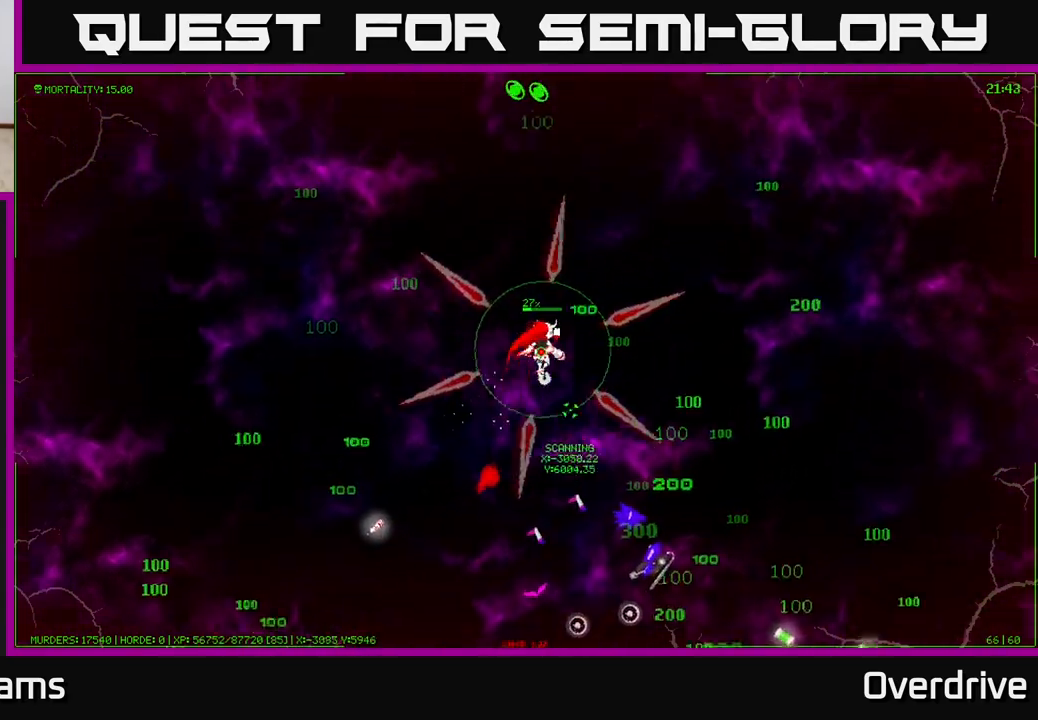
{"buttons": [], "left_stick": "right", "right_stick": "center", "events": []}
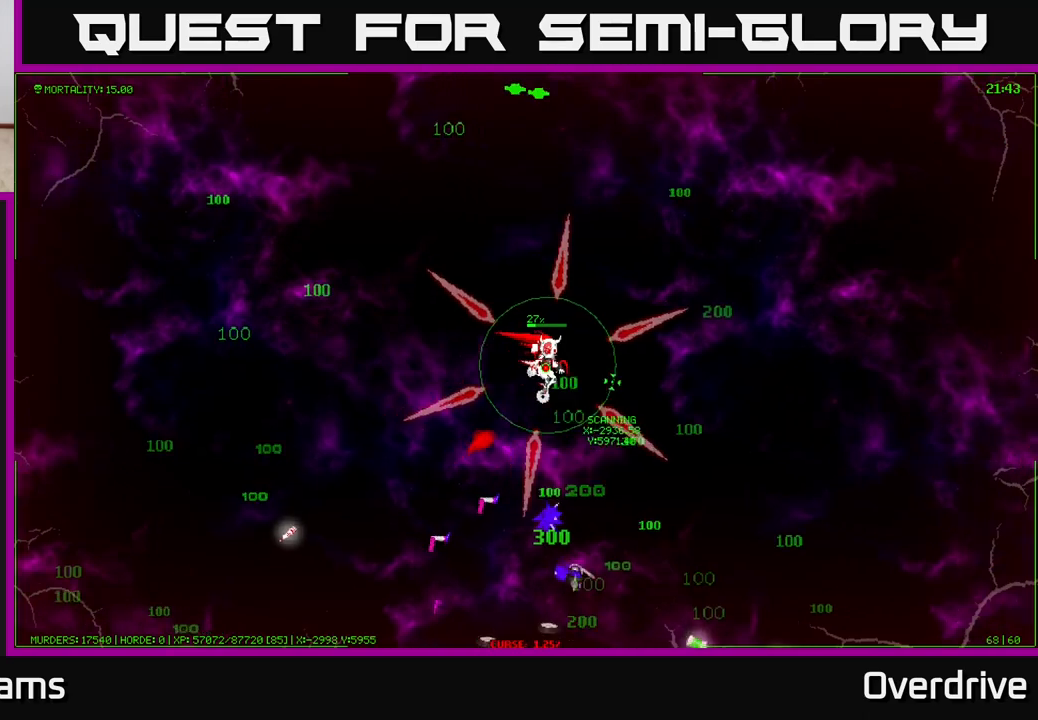
{"buttons": [], "left_stick": "down-right", "right_stick": "center", "events": [[200, "left_stick", "down-right"]]}
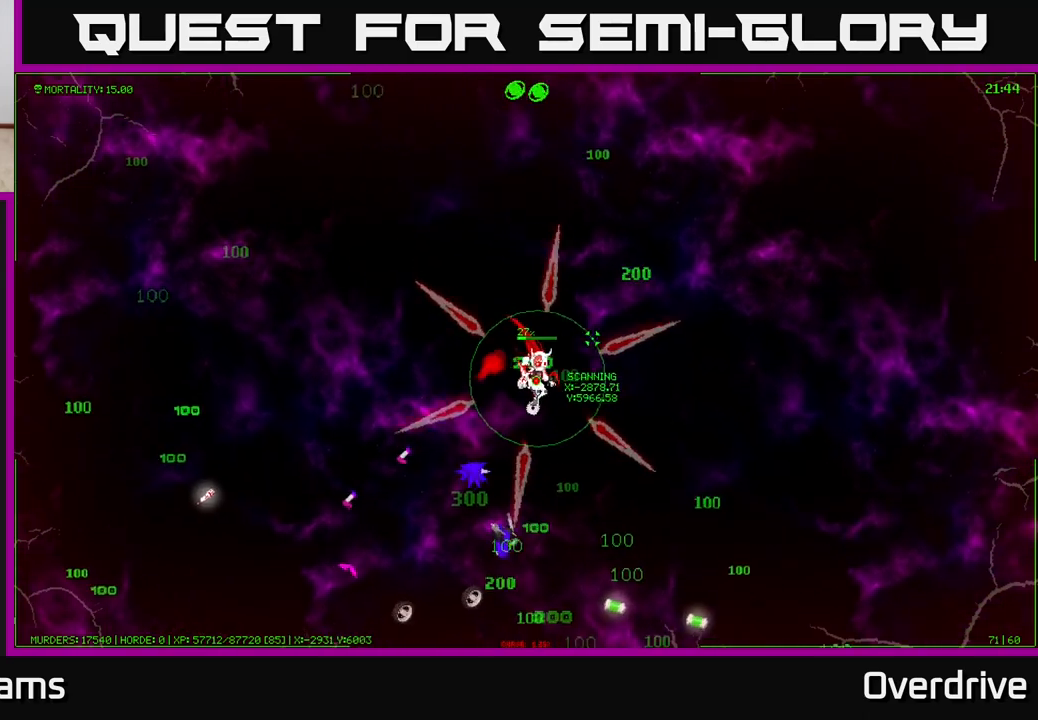
{"buttons": [], "left_stick": "down-right", "right_stick": "center", "events": []}
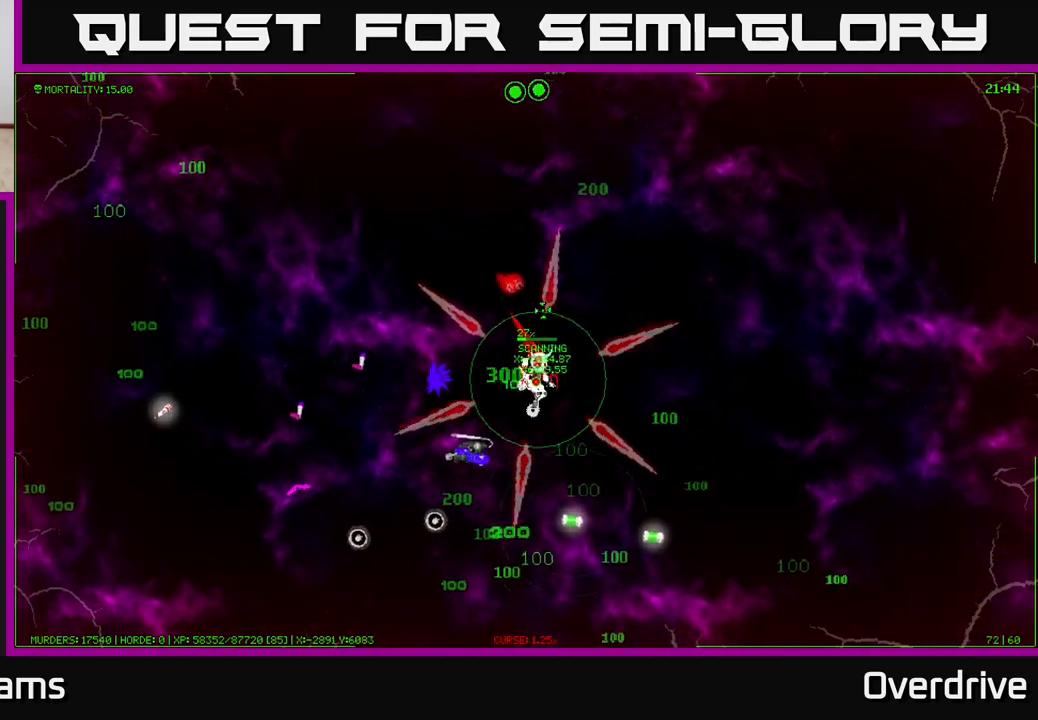
{"buttons": [], "left_stick": "down-right", "right_stick": "center", "events": []}
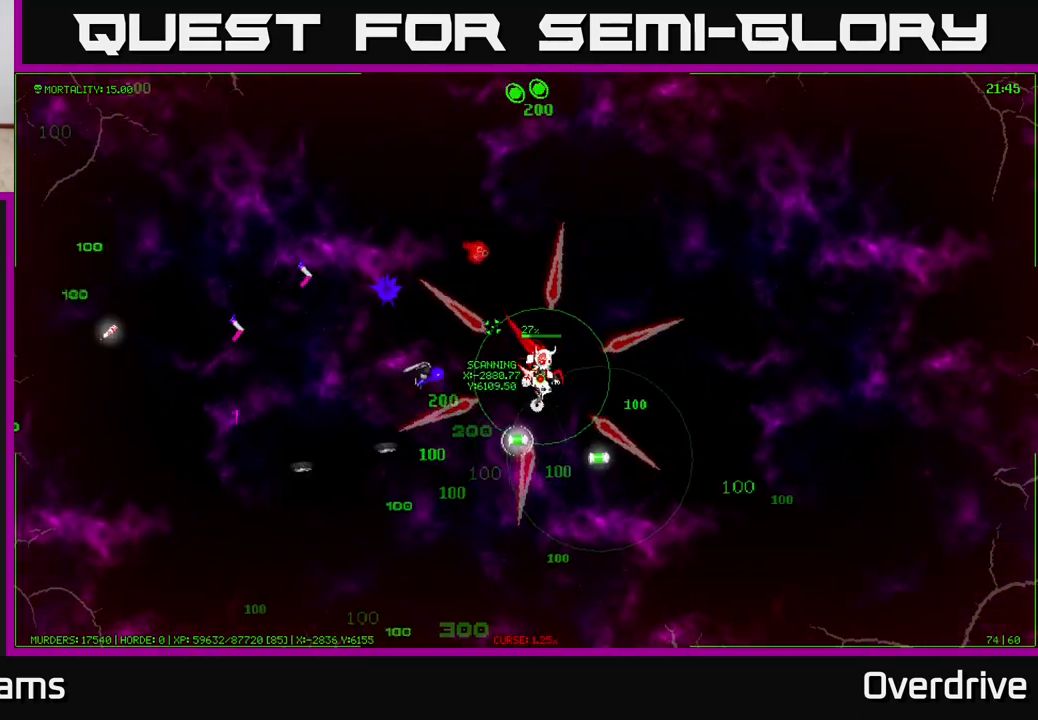
{"buttons": [], "left_stick": "down", "right_stick": "center", "events": [[400, "left_stick", "down"]]}
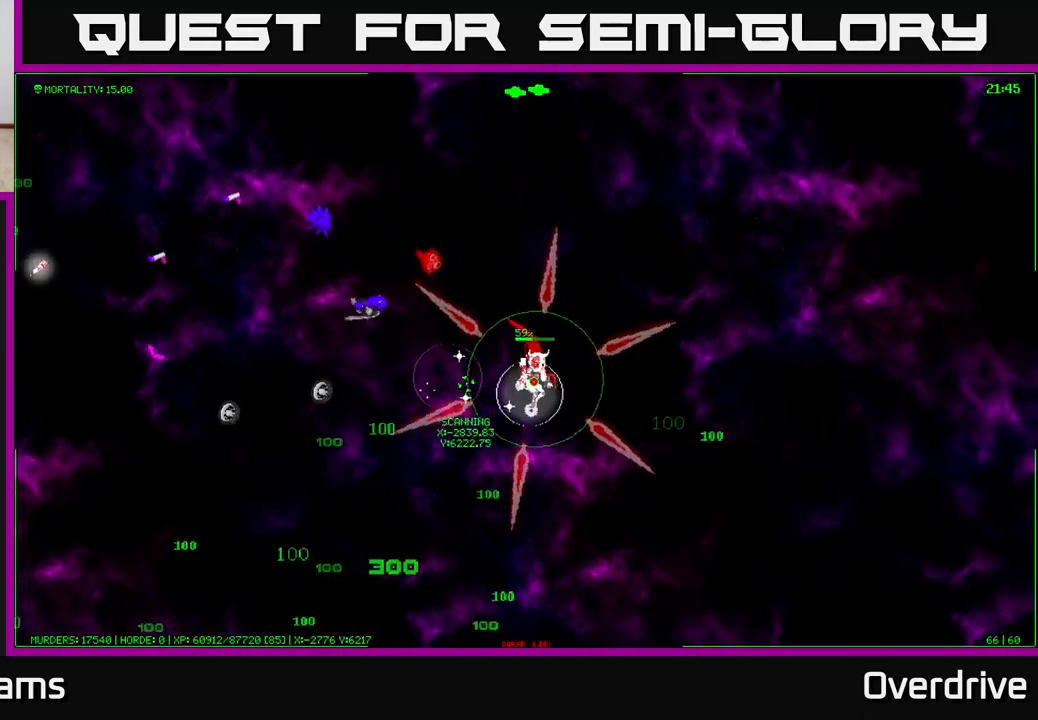
{"buttons": [], "left_stick": "down", "right_stick": "center", "events": [[83, "left_stick", "left"], [317, "left_stick", "down"]]}
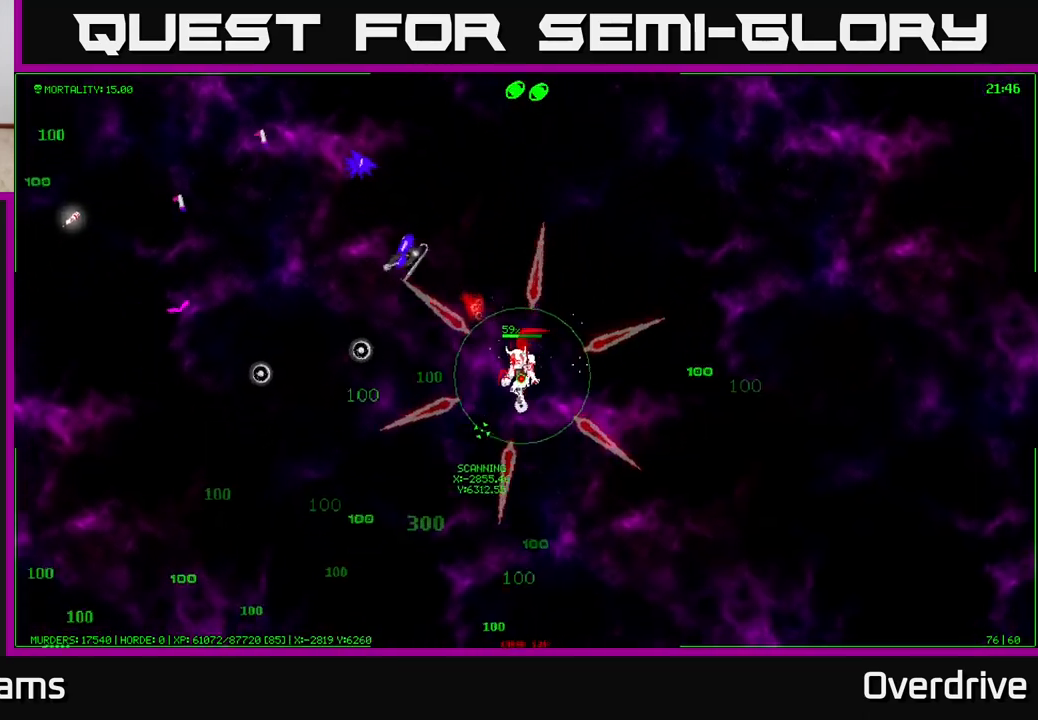
{"buttons": [], "left_stick": "center", "right_stick": "center", "events": [[183, "left_stick", "center"]]}
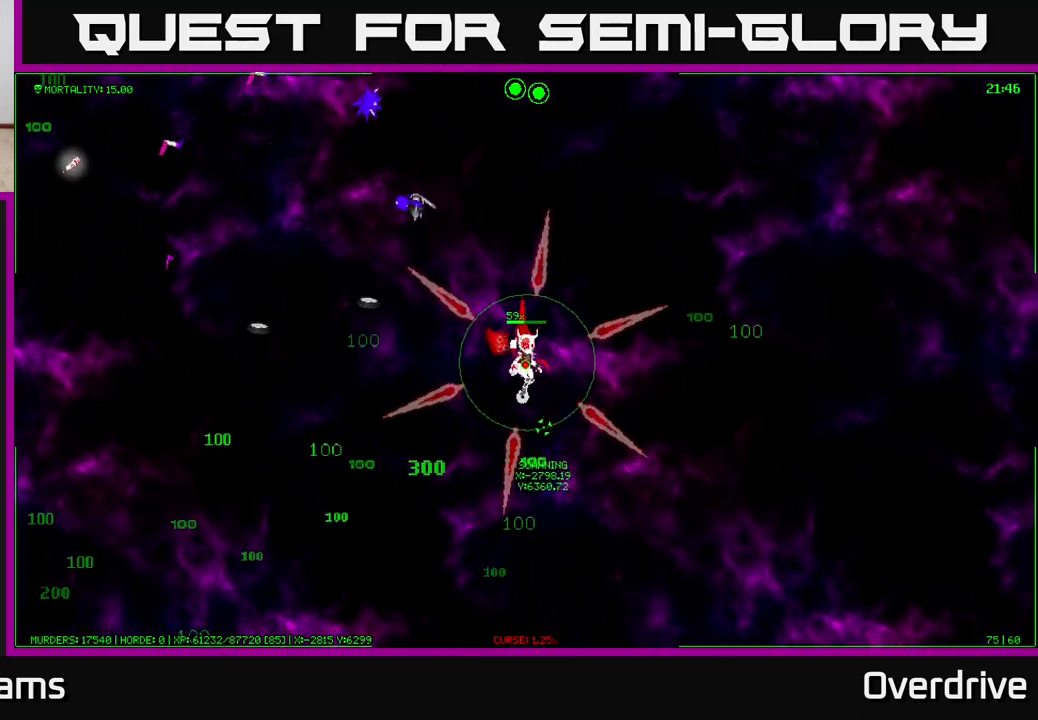
{"buttons": [], "left_stick": "center", "right_stick": "center", "events": []}
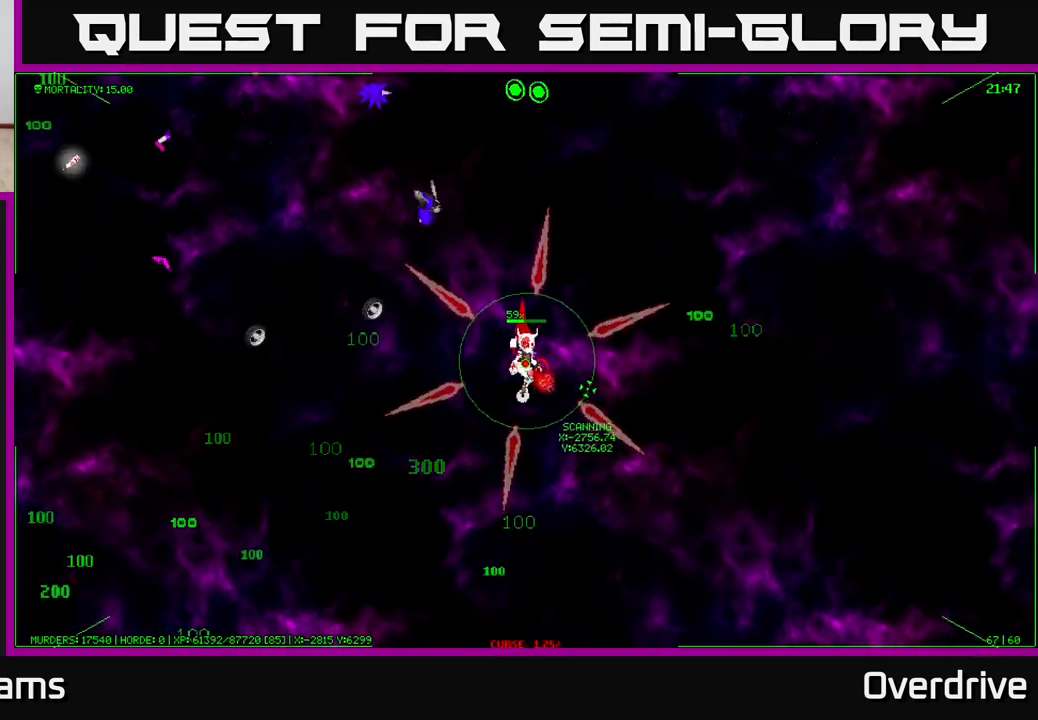
{"buttons": [], "left_stick": "down", "right_stick": "center", "events": [[450, "left_stick", "down"]]}
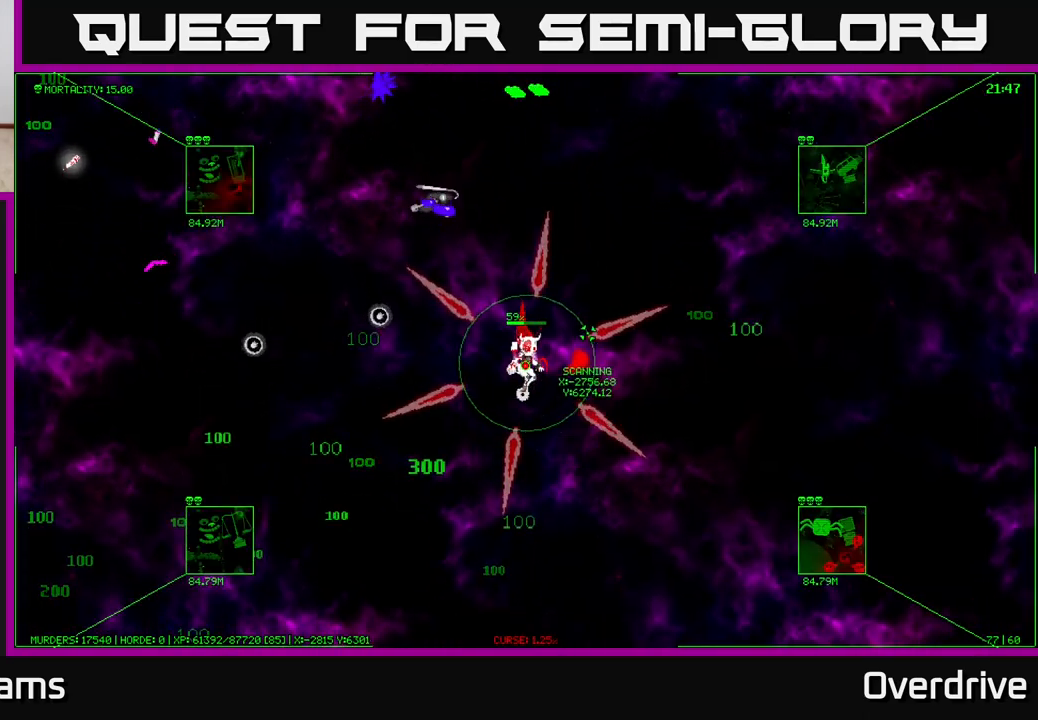
{"buttons": [], "left_stick": "down-left", "right_stick": "center", "events": [[300, "left_stick", "down-left"]]}
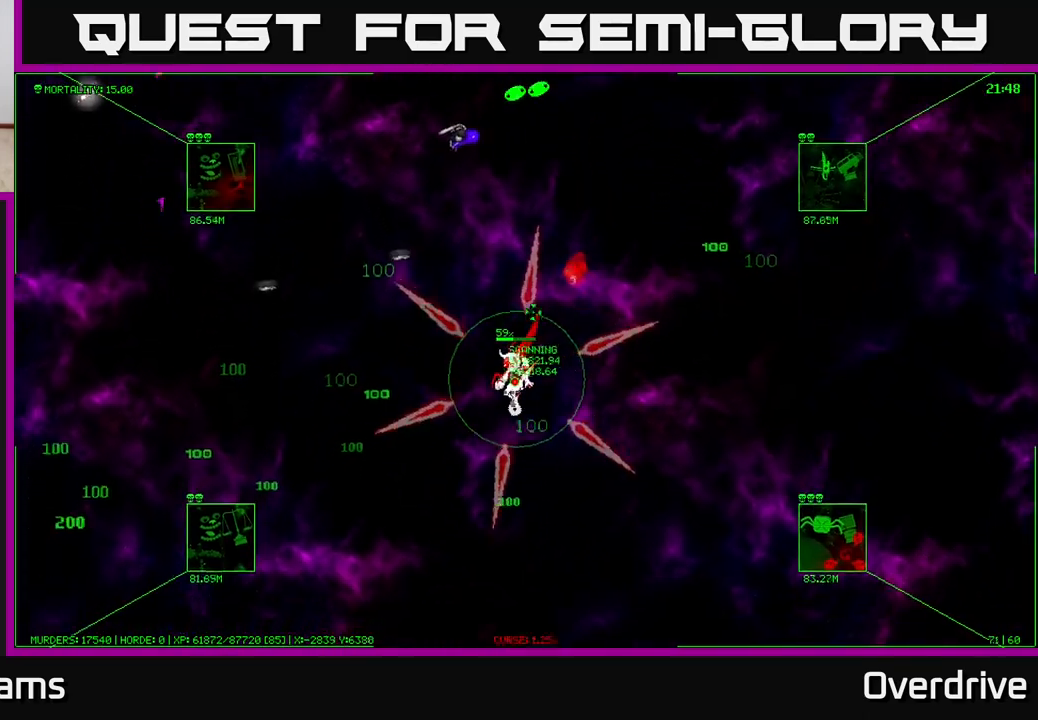
{"buttons": [], "left_stick": "left", "right_stick": "center", "events": [[383, "left_stick", "left"]]}
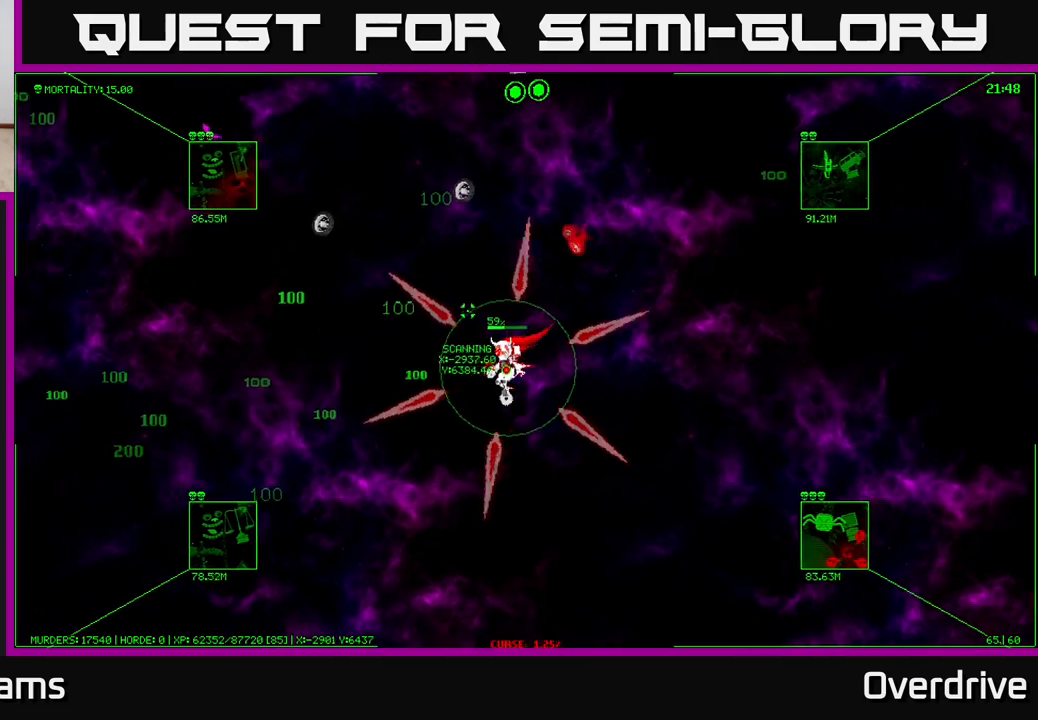
{"buttons": [], "left_stick": "up-left", "right_stick": "center", "events": [[150, "left_stick", "up-left"]]}
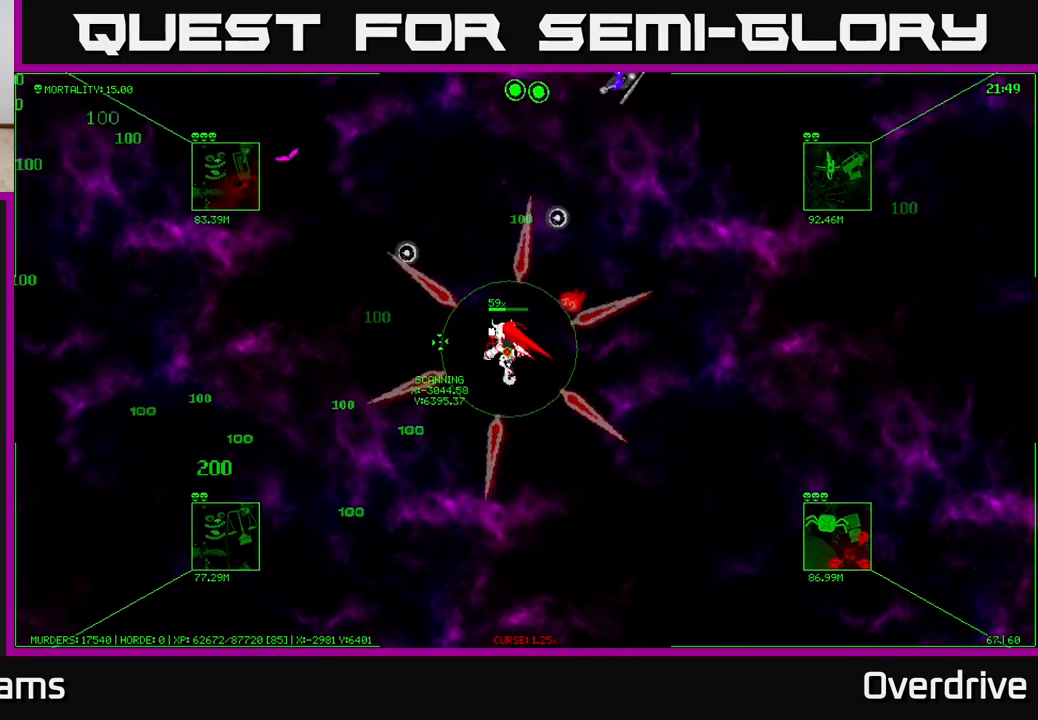
{"buttons": [], "left_stick": "left", "right_stick": "center", "events": [[500, "left_stick", "left"]]}
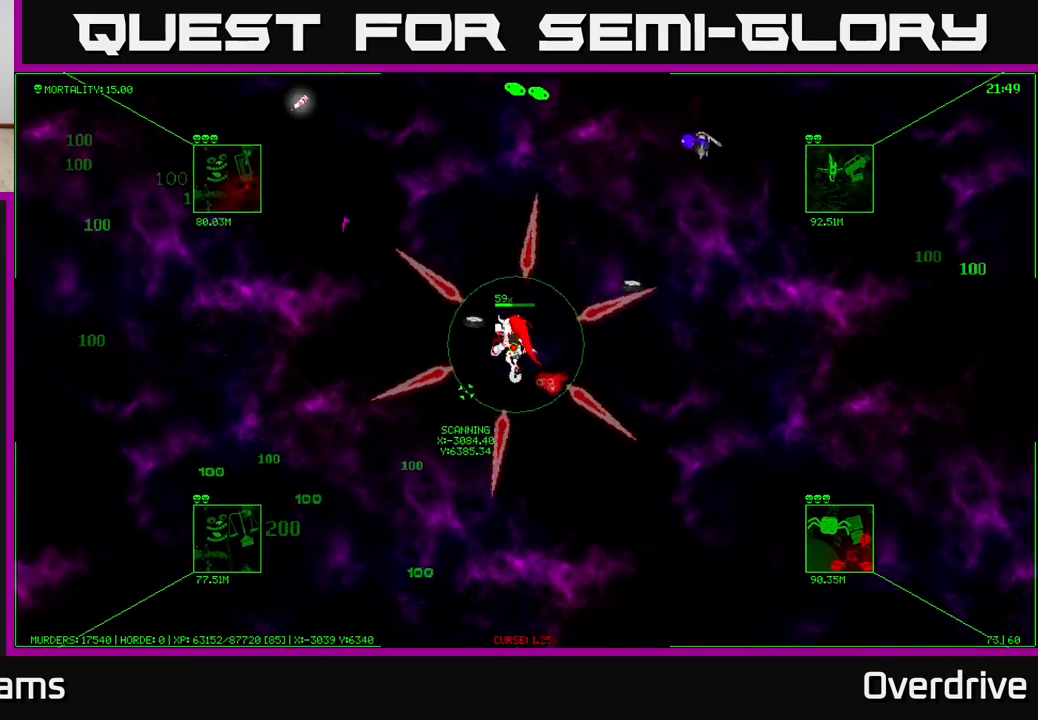
{"buttons": [], "left_stick": "down", "right_stick": "center", "events": [[117, "left_stick", "down-left"], [250, "left_stick", "down"]]}
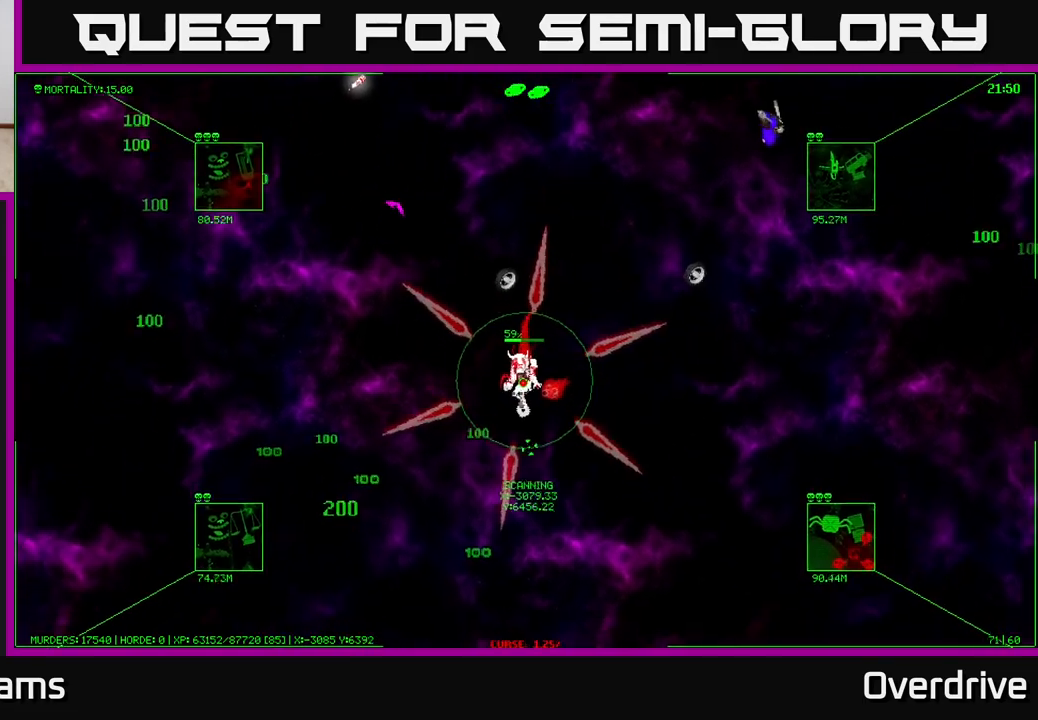
{"buttons": [], "left_stick": "down", "right_stick": "center", "events": [[117, "left_stick", "down-left"], [267, "left_stick", "down"]]}
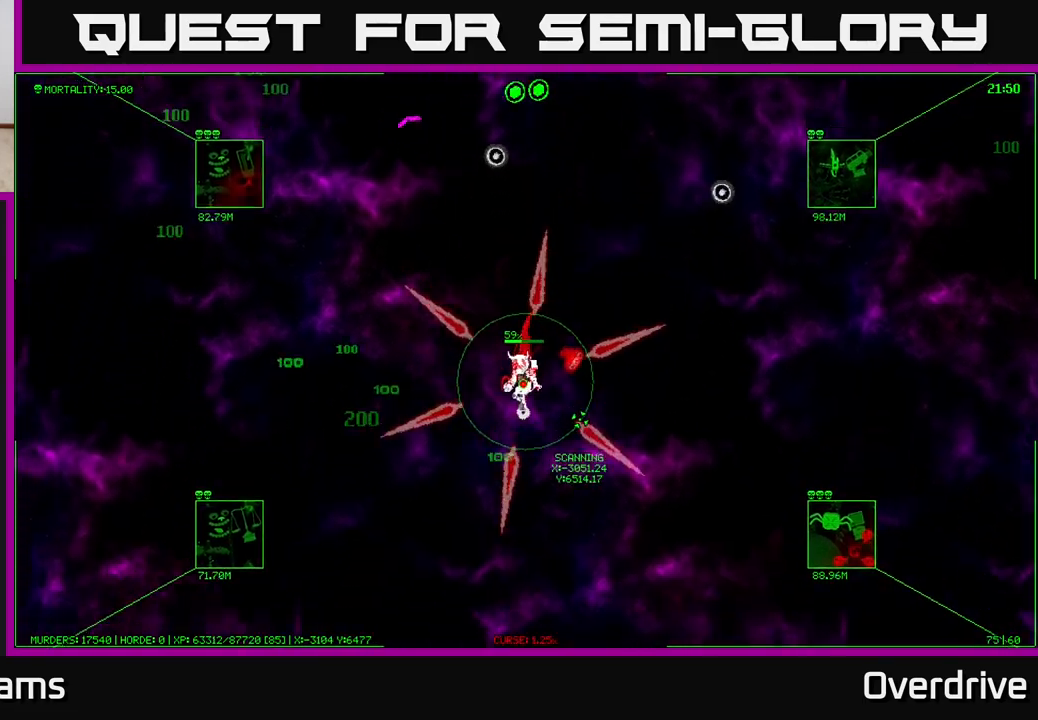
{"buttons": [], "left_stick": "left", "right_stick": "center", "events": [[17, "left_stick", "down-left"], [117, "left_stick", "left"]]}
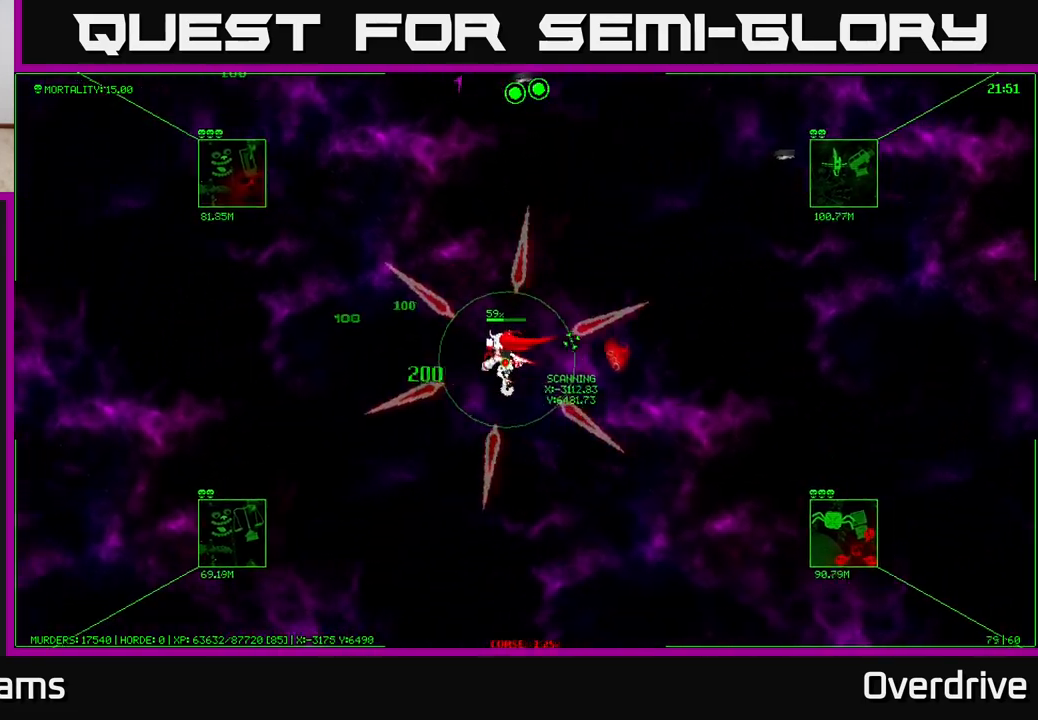
{"buttons": [], "left_stick": "up-left", "right_stick": "center", "events": [[33, "left_stick", "up-left"]]}
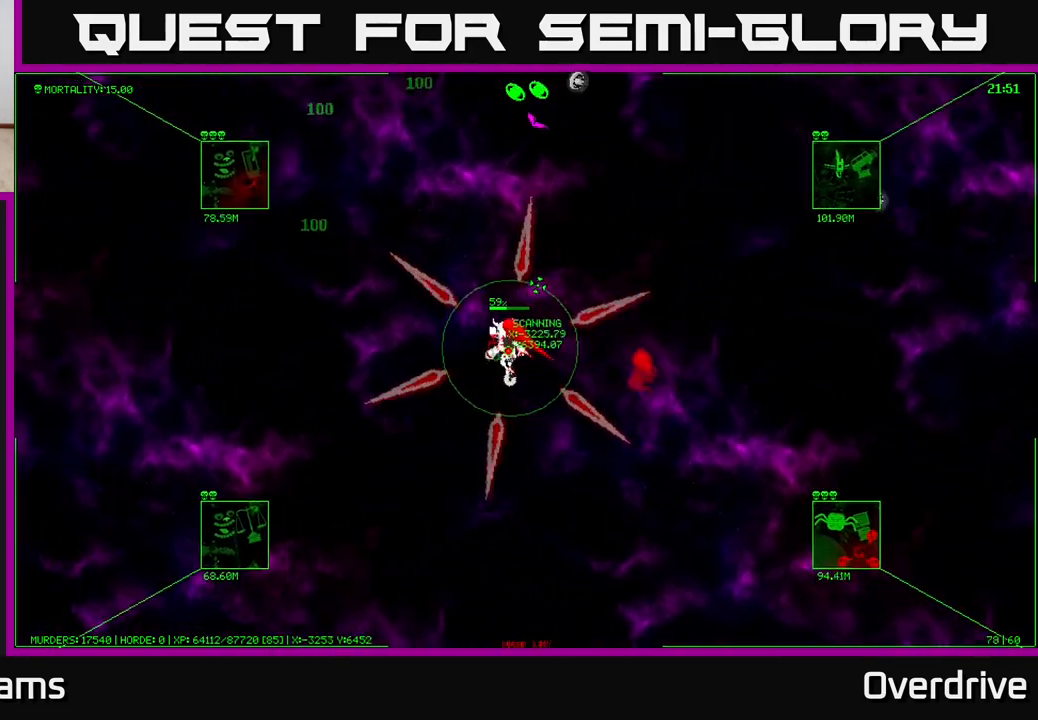
{"buttons": [], "left_stick": "up-left", "right_stick": "center", "events": []}
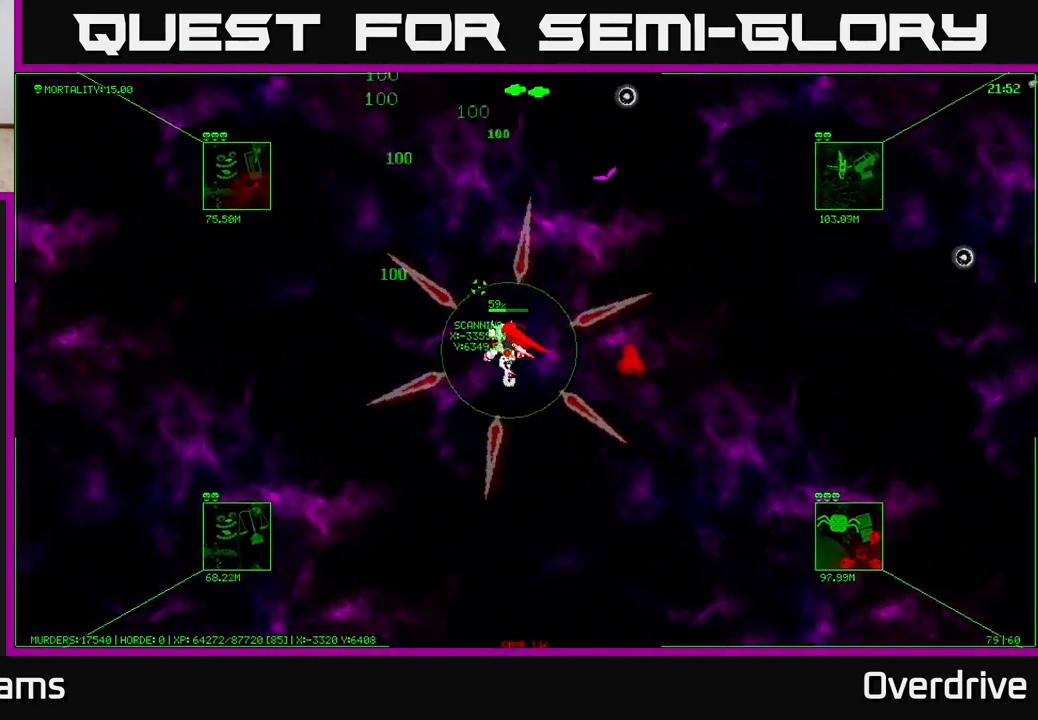
{"buttons": [], "left_stick": "up-left", "right_stick": "center", "events": []}
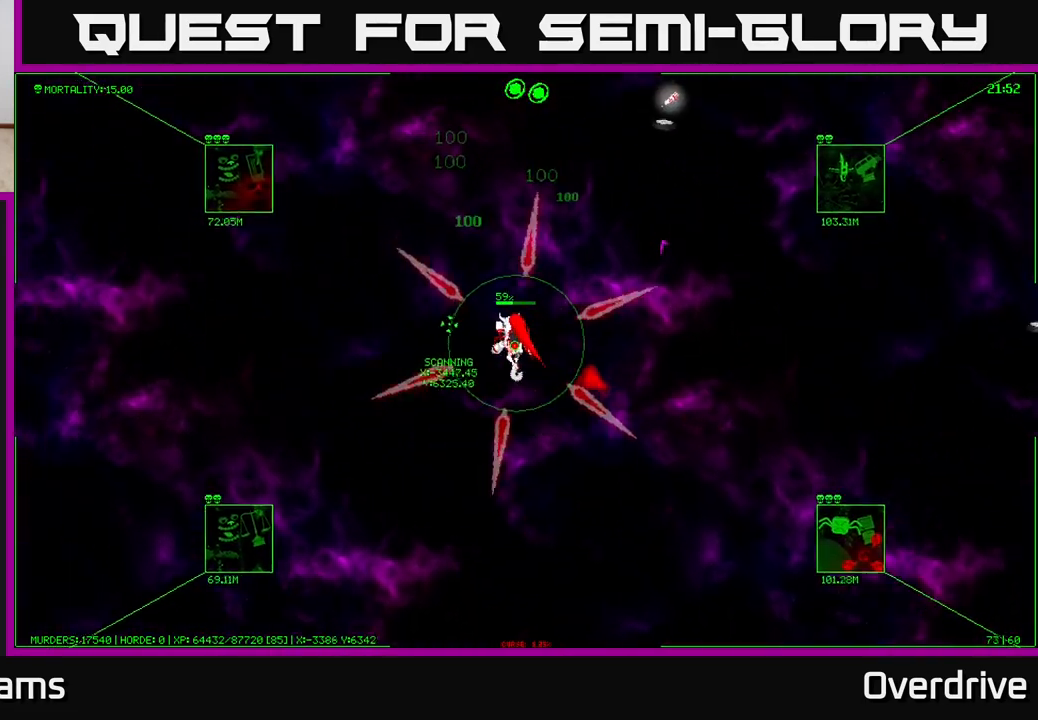
{"buttons": [], "left_stick": "up", "right_stick": "center", "events": [[17, "left_stick", "up"]]}
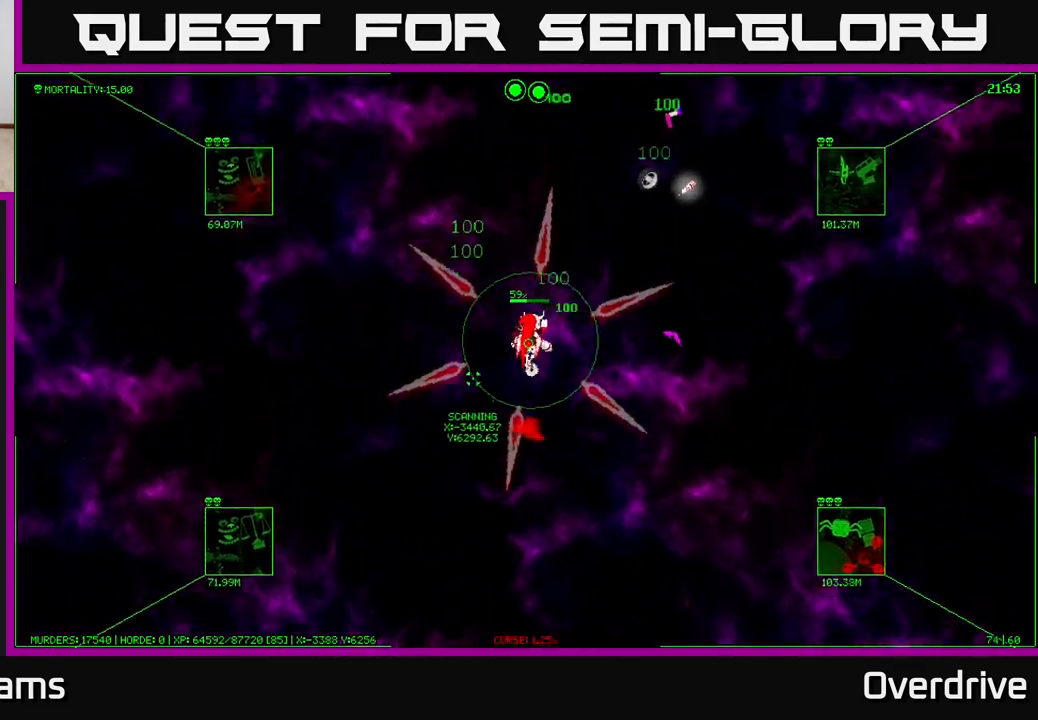
{"buttons": [], "left_stick": "up", "right_stick": "center", "events": []}
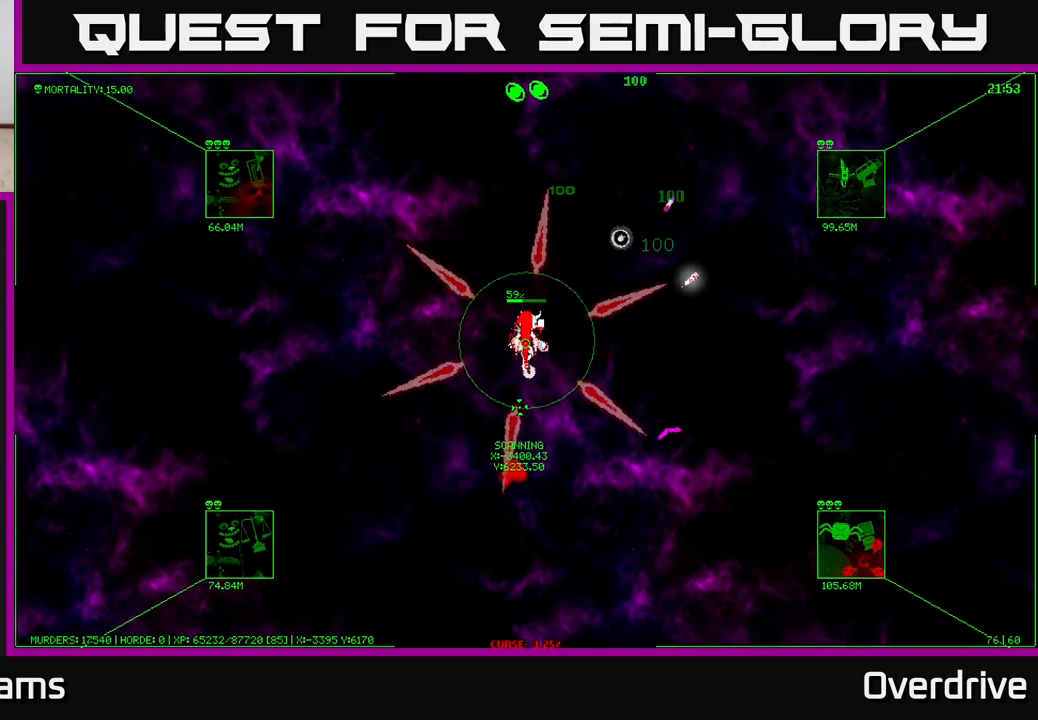
{"buttons": [], "left_stick": "up-right", "right_stick": "center", "events": [[117, "left_stick", "up-right"]]}
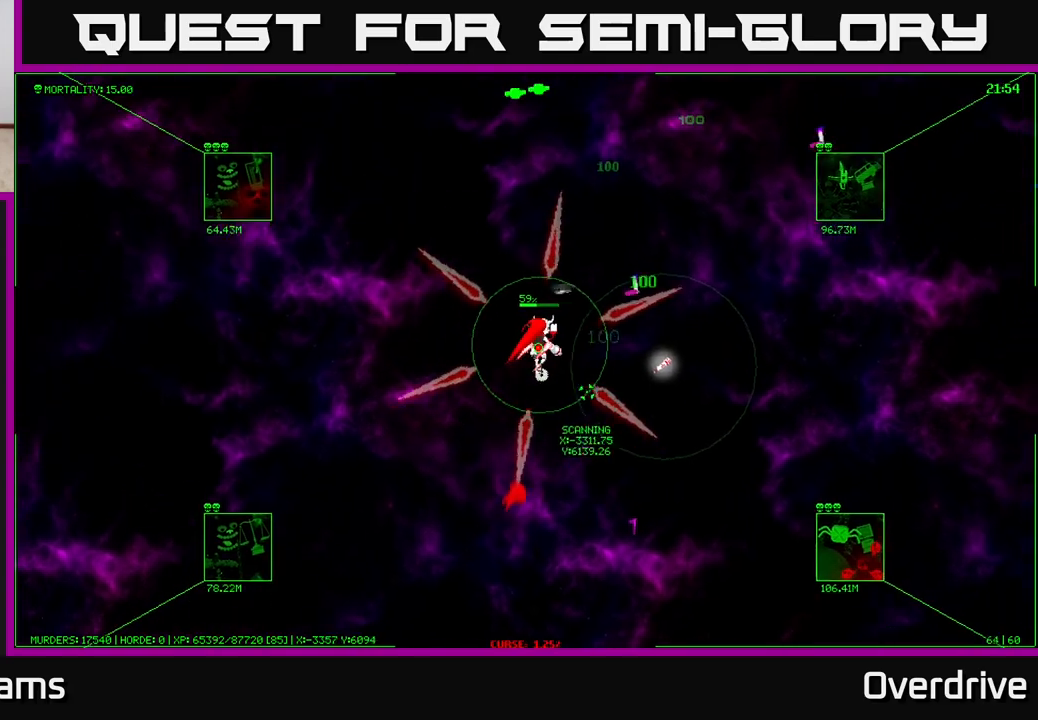
{"buttons": [], "left_stick": "right", "right_stick": "center", "events": [[83, "left_stick", "right"]]}